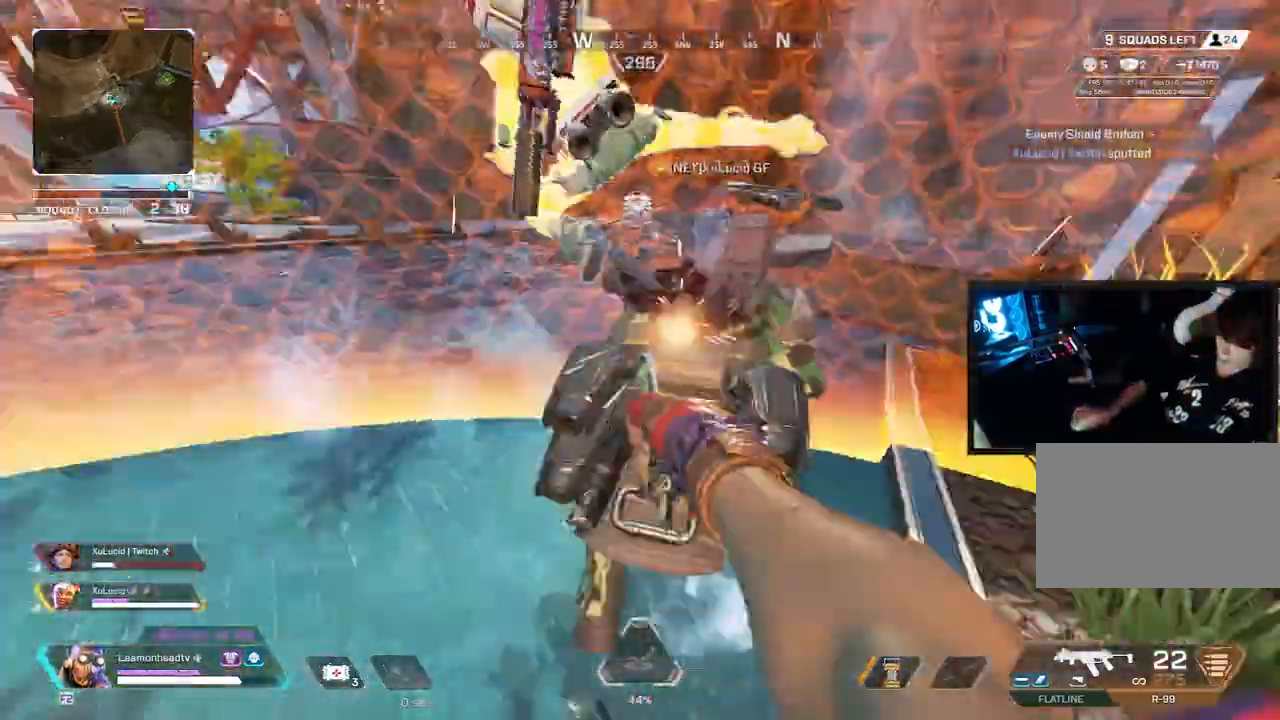
Gameplay with keyboard and mouse; each line is a JSON object with the keys and mouse buttons held at the frame after it. "events" lists presses ("down") and releases ("up") of "1", "2", "3", "4", "5", "a", "alt", "b", "c", "ctrl", "d", "e", "f", "g", "q", "r", "s", "shift", "space", "t", "tab", "tilde", "v", "w", "x", "z", "mouse_left", "mouse_wheel", "mouse_right", "mouse_mb4" and "mouse_mb5" between this image and that frame as [ms after this image, input, new state], when the widget could be followed in between. "mouse_left", "mouse_wheel", "mouse_right", "mouse_mb4", "mouse_mb5" = the "left", "wheel", "right", "mb4", "mb5" buttons of the "mouse" list. No other keys are recorded. "wheel" means that the mouse wheel is clicked or scrolled. Mouse movement is not recorded.
{"keys": ["shift", "w"], "mouse": []}
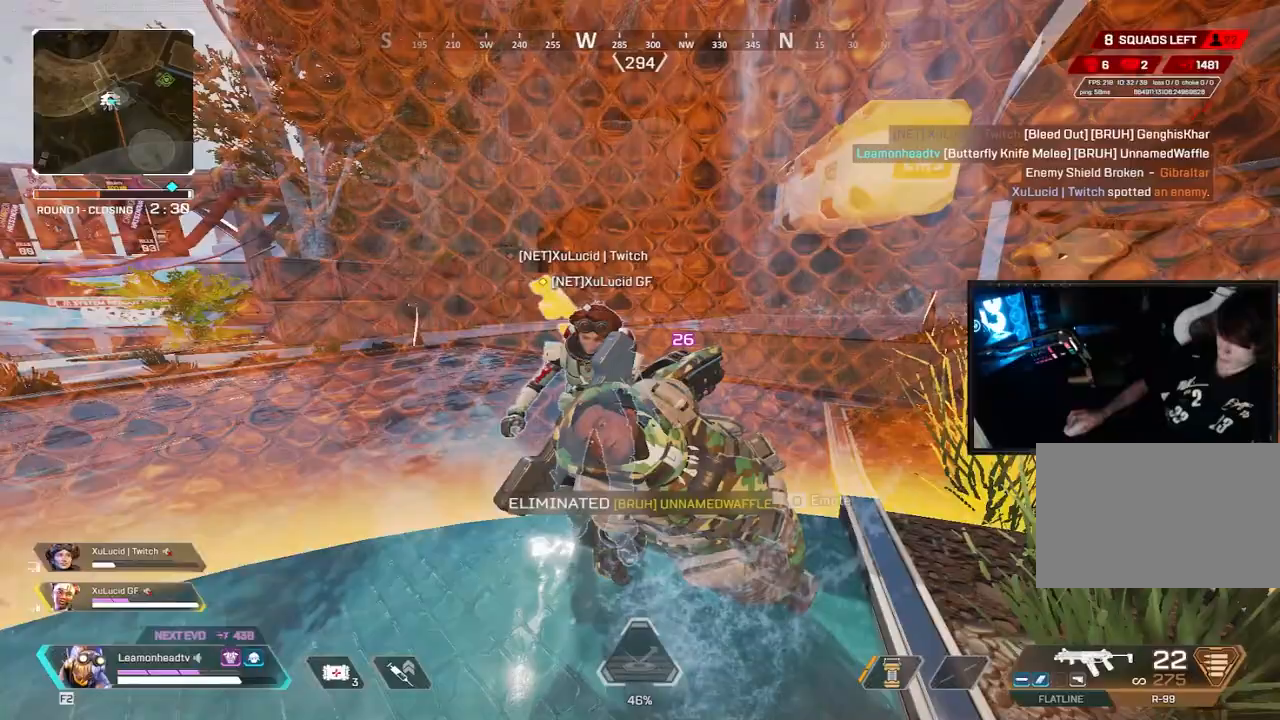
{"keys": ["r", "shift", "w"], "mouse": [], "events": [[33, "r", "down"], [67, "r", "up"], [167, "r", "down"], [267, "r", "up"], [300, "r", "down"], [400, "r", "up"], [500, "r", "down"]]}
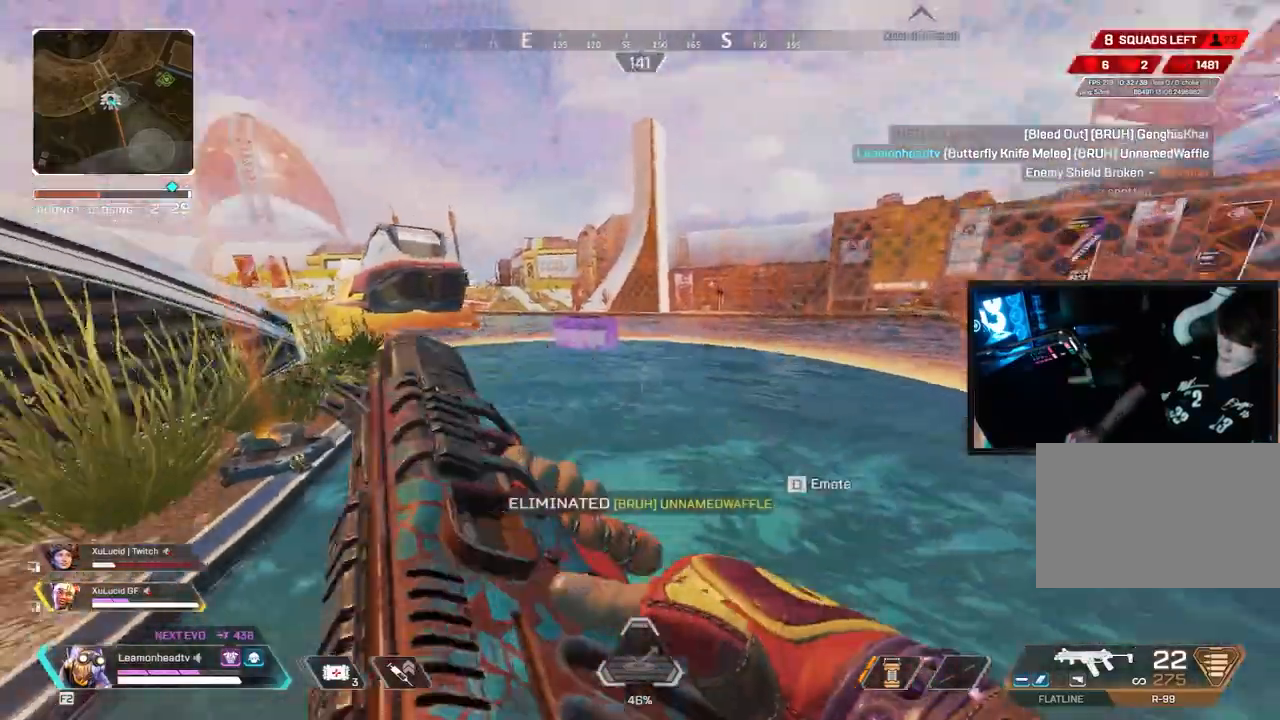
{"keys": ["v", "w"], "mouse": [], "events": [[100, "r", "up"], [183, "v", "down"], [233, "shift", "up"]]}
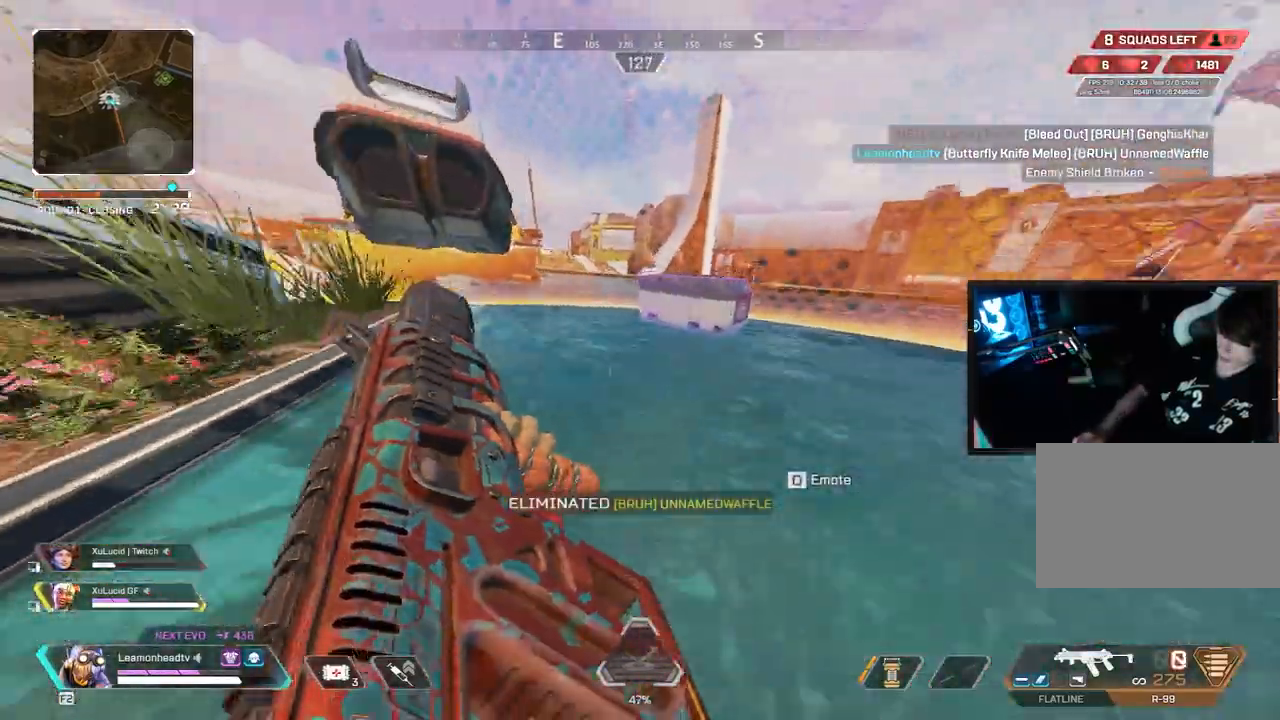
{"keys": [], "mouse": []}
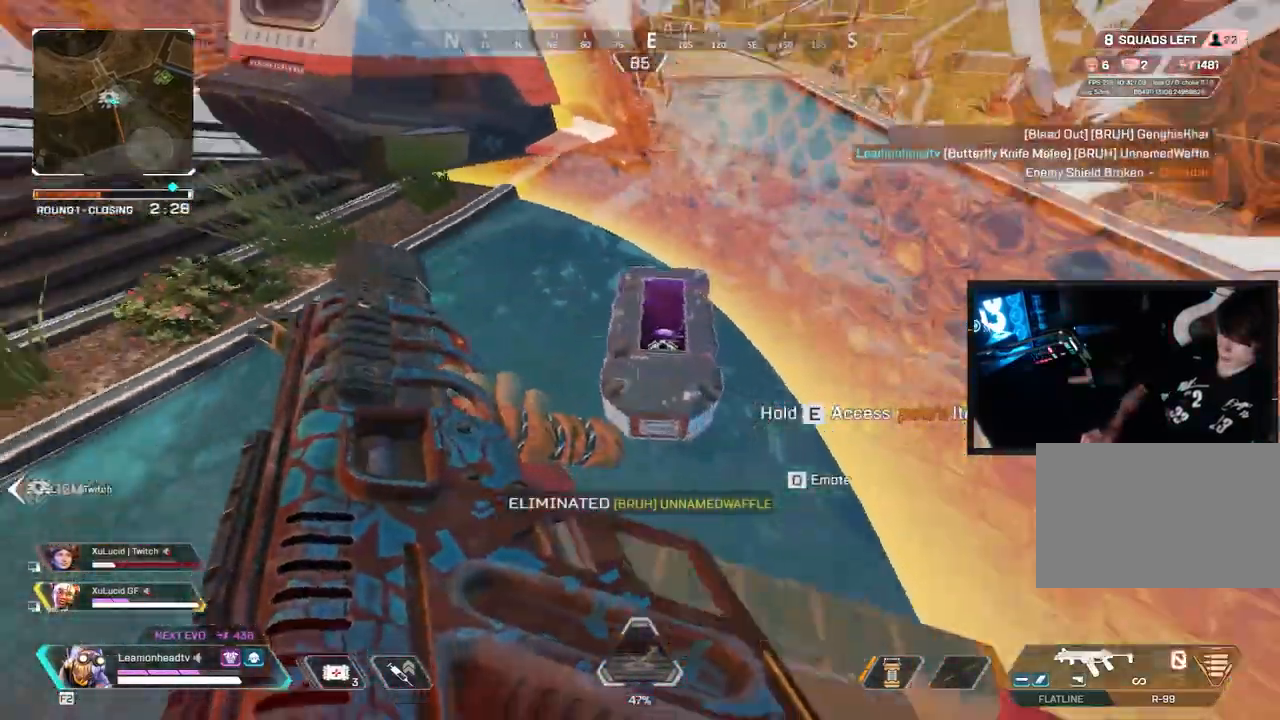
{"keys": ["e"], "mouse": [], "events": [[67, "a", "down"], [133, "e", "down"], [167, "a", "up"]]}
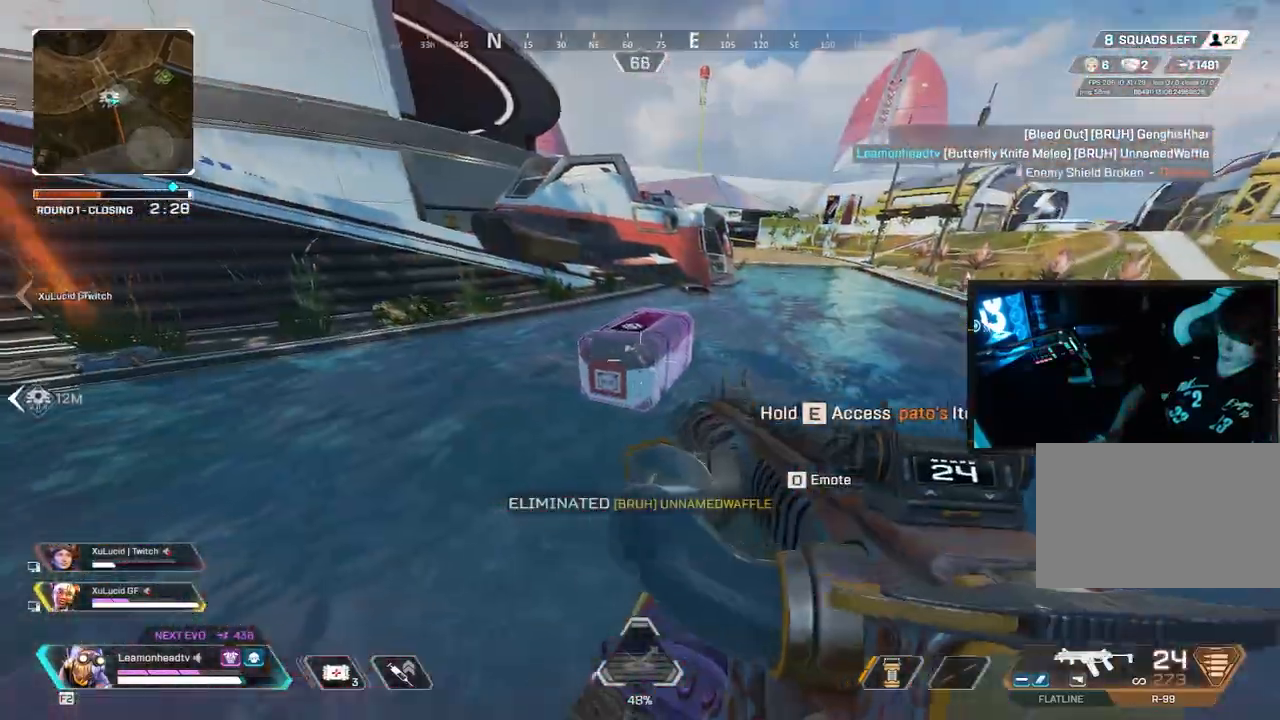
{"keys": ["e"], "mouse": [], "events": [[33, "a", "down"], [33, "w", "down"], [83, "e", "up"], [133, "a", "up"], [133, "e", "down"], [233, "w", "up"]]}
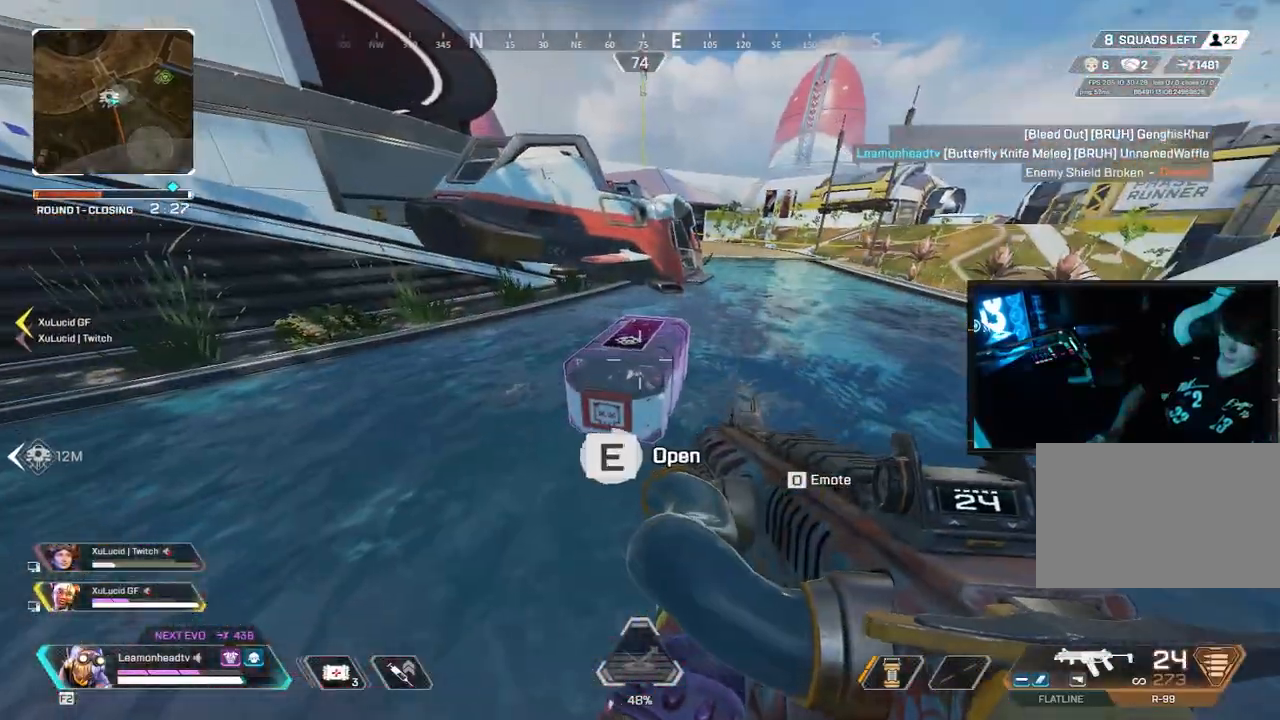
{"keys": ["a", "v", "w"], "mouse": ["left"], "events": [[17, "a", "down"], [67, "w", "down"], [117, "v", "down"], [150, "e", "up"], [300, "r", "down"], [383, "r", "up"], [483, "mouse_left", "down"]]}
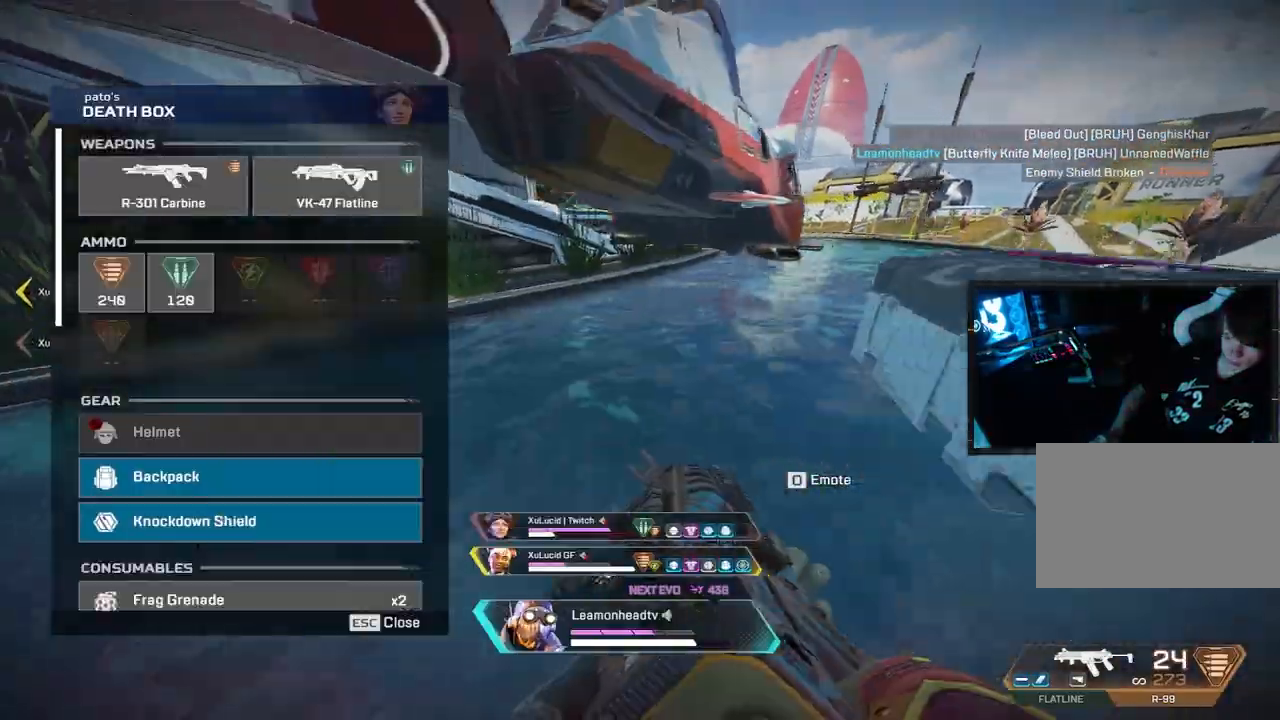
{"keys": ["a", "v", "w"], "mouse": [], "events": [[33, "mouse_left", "up"], [167, "mouse_left", "down"], [217, "mouse_left", "up"], [300, "mouse_left", "down"], [367, "mouse_left", "up"]]}
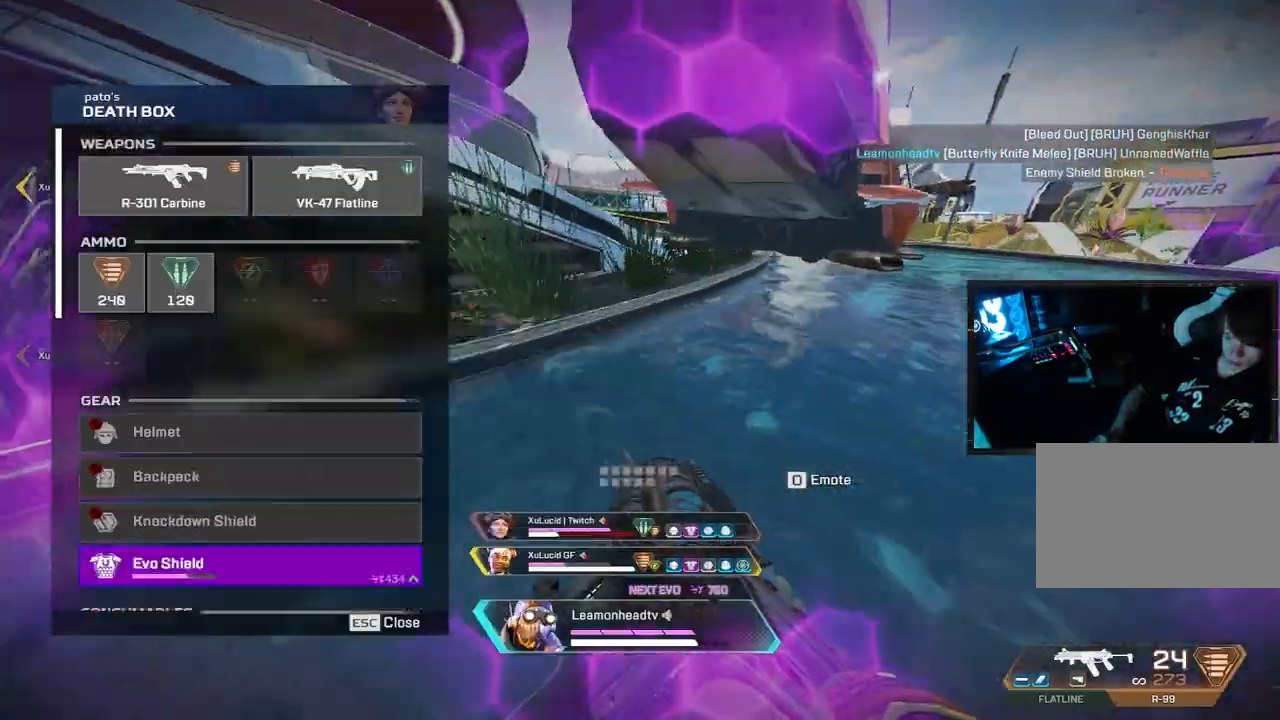
{"keys": ["a", "v"], "mouse": [], "events": [[183, "mouse_left", "down"], [183, "v", "up"], [233, "mouse_left", "up"], [333, "mouse_left", "down"], [367, "v", "down"], [367, "w", "up"], [417, "d", "down"], [467, "d", "up"], [467, "mouse_left", "up"]]}
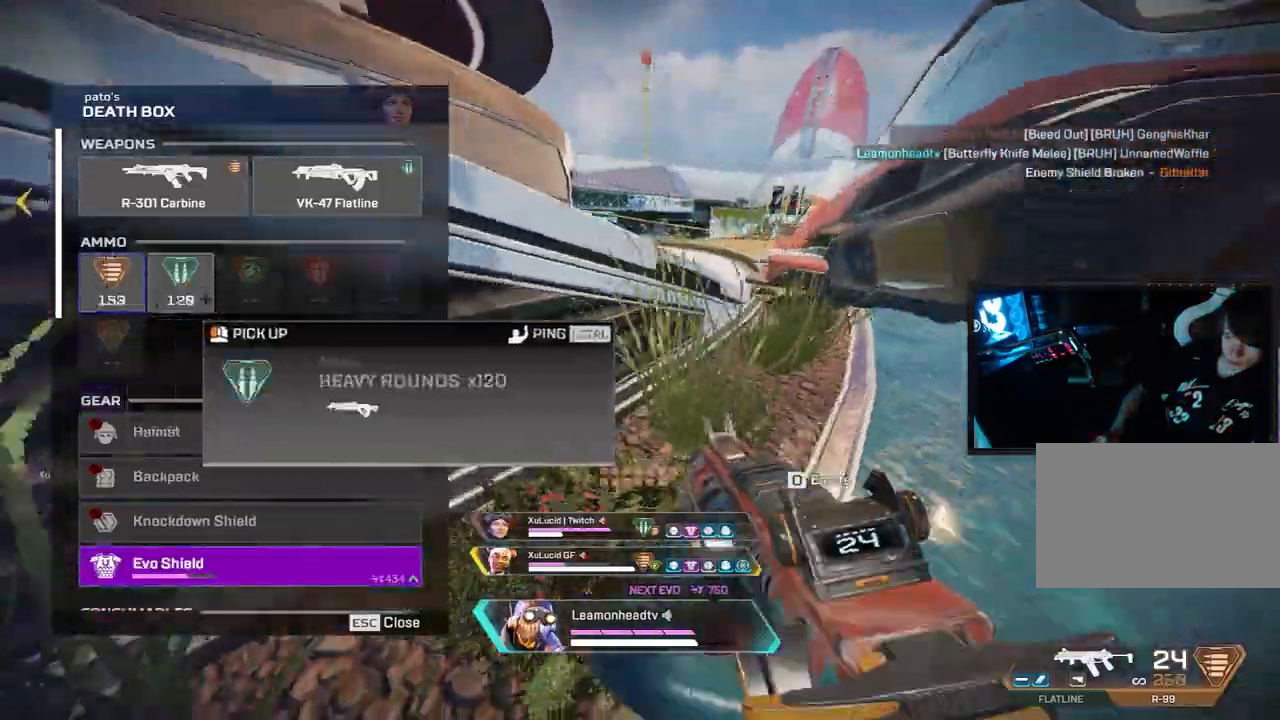
{"keys": ["w", "x"], "mouse": [], "events": [[33, "mouse_wheel", "down"], [150, "a", "up"], [150, "mouse_wheel", "up"], [350, "w", "down"], [400, "tab", "down"], [400, "v", "up"], [467, "tab", "up"], [483, "x", "down"]]}
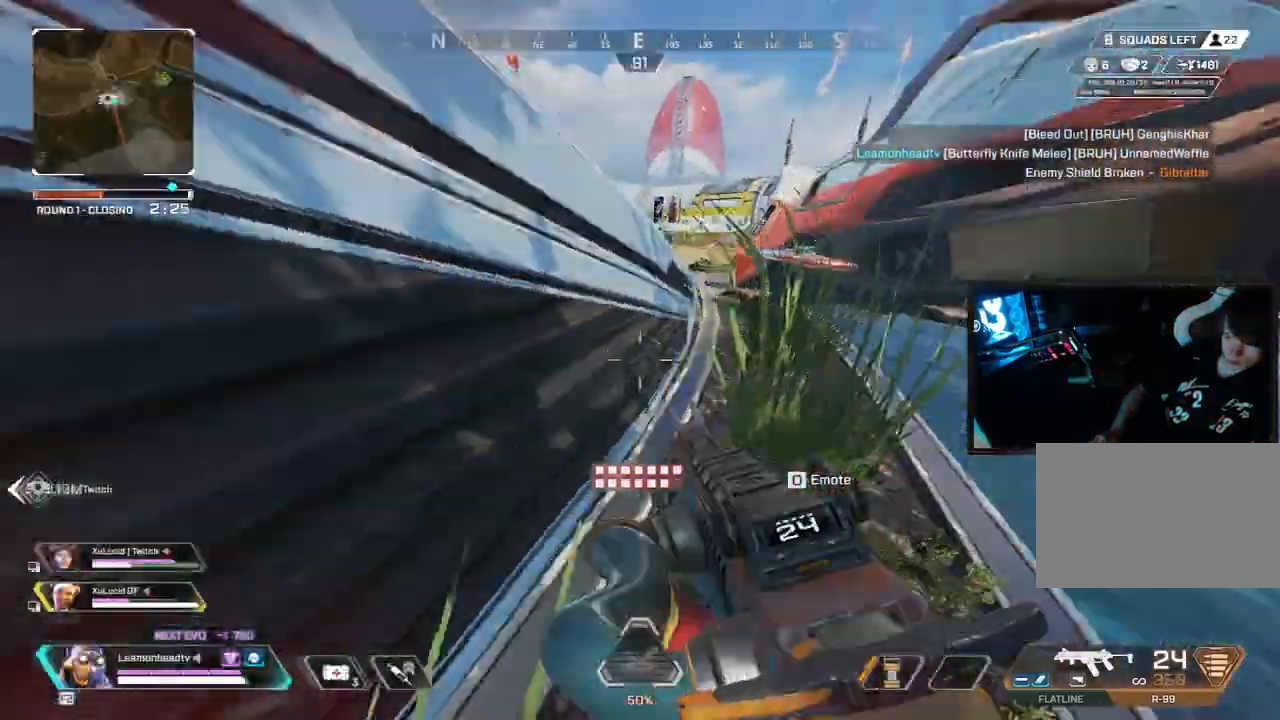
{"keys": ["w"], "mouse": [], "events": [[67, "shift", "down"], [67, "x", "up"], [217, "q", "down"], [267, "mouse_wheel", "down"], [267, "q", "up"], [350, "shift", "up"], [400, "mouse_wheel", "up"]]}
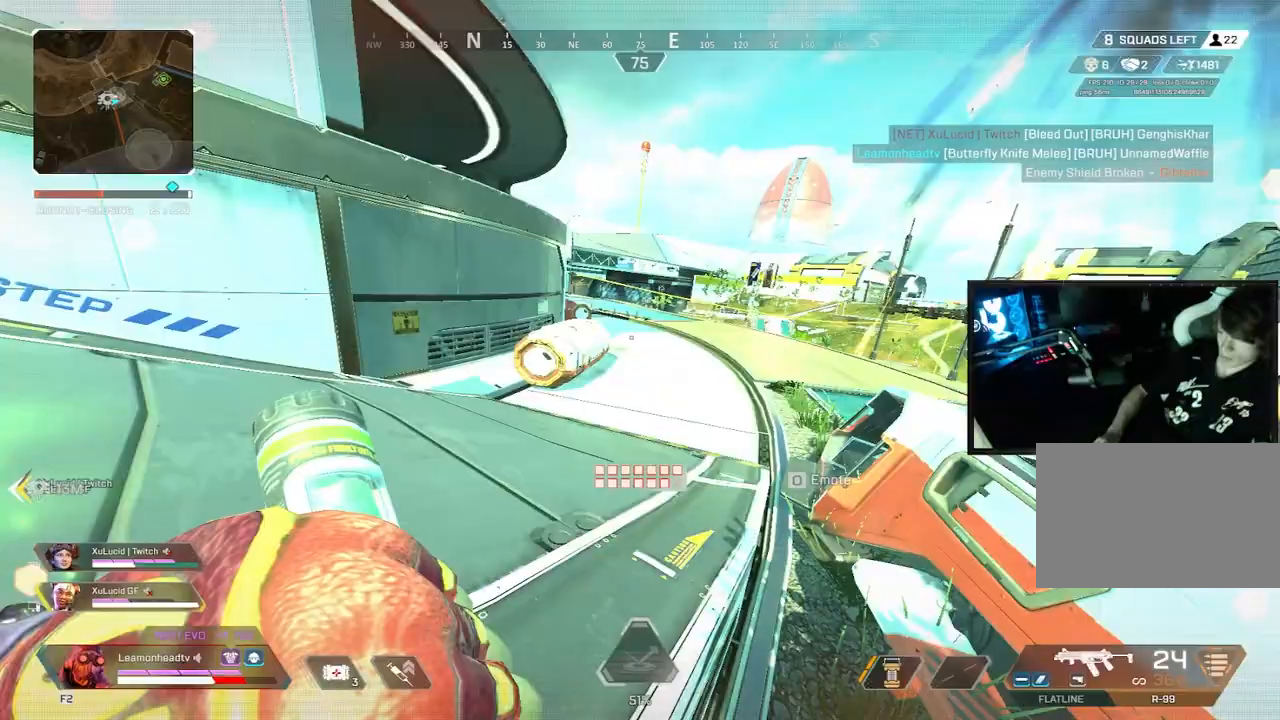
{"keys": ["space", "v", "w"], "mouse": []}
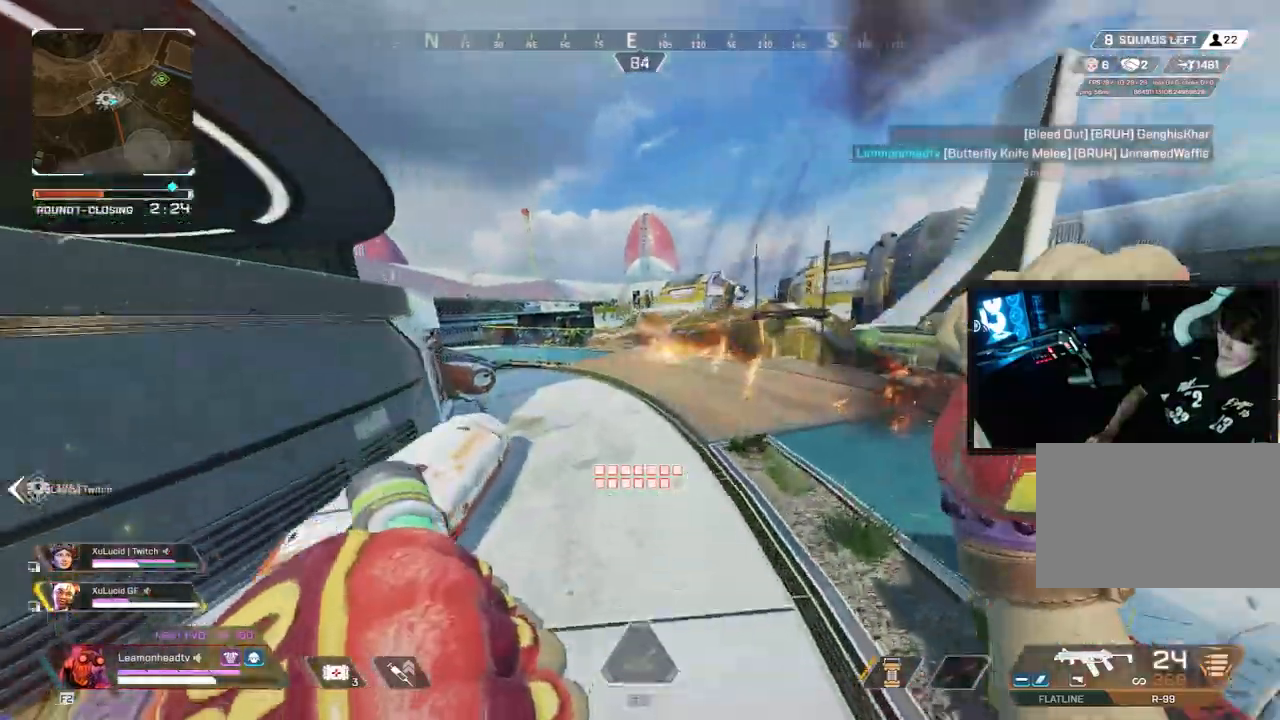
{"keys": ["a", "v"], "mouse": []}
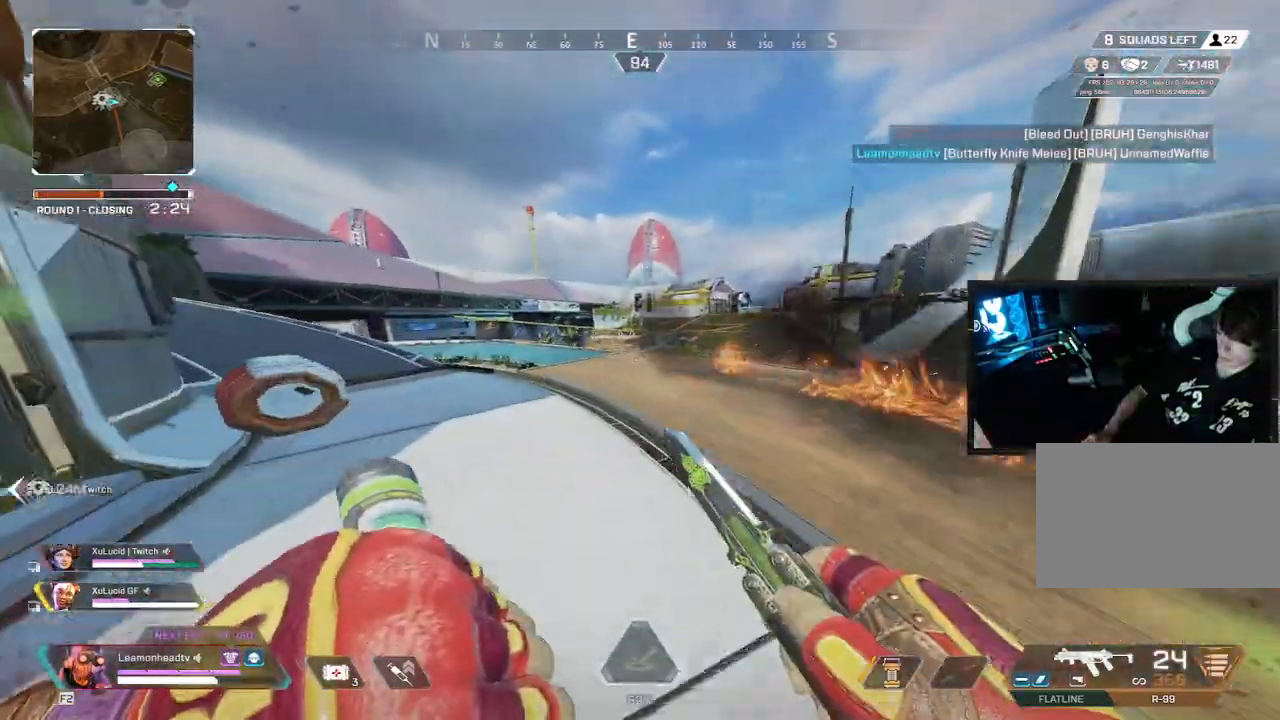
{"keys": ["a", "v"], "mouse": ["wheel"], "events": [[500, "mouse_wheel", "down"]]}
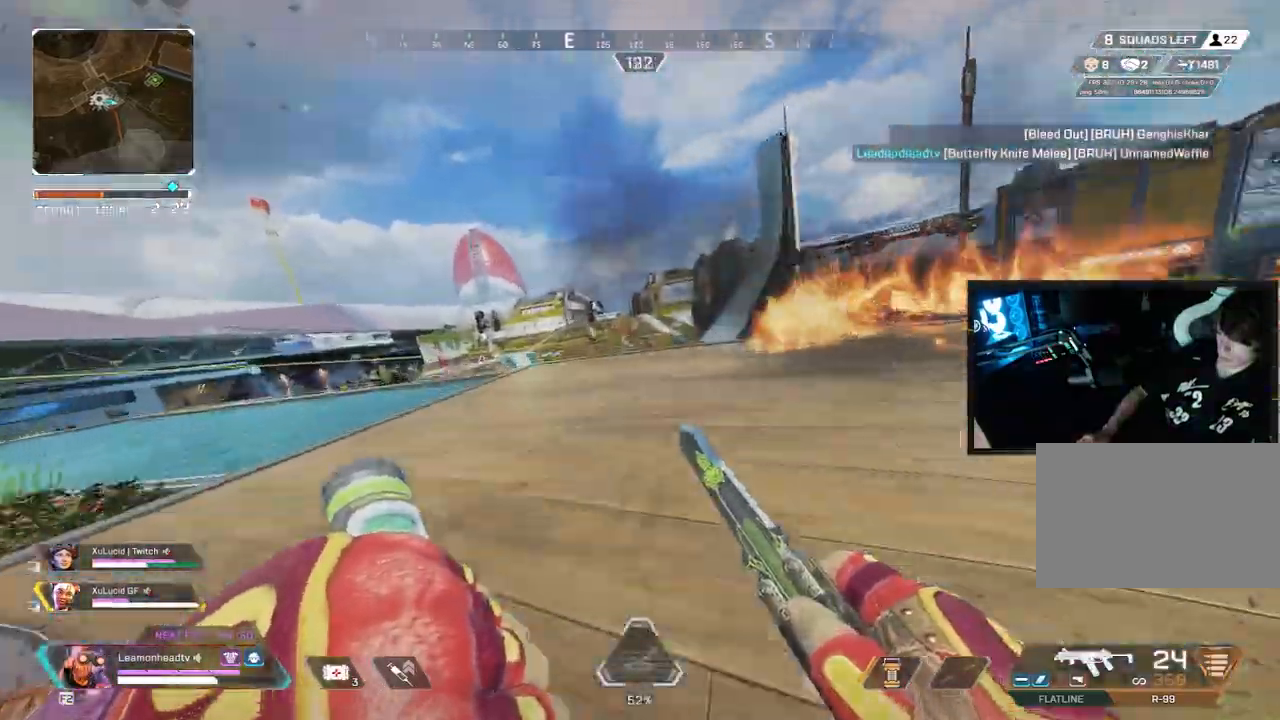
{"keys": ["v"], "mouse": [], "events": [[133, "a", "up"], [350, "mouse_wheel", "up"]]}
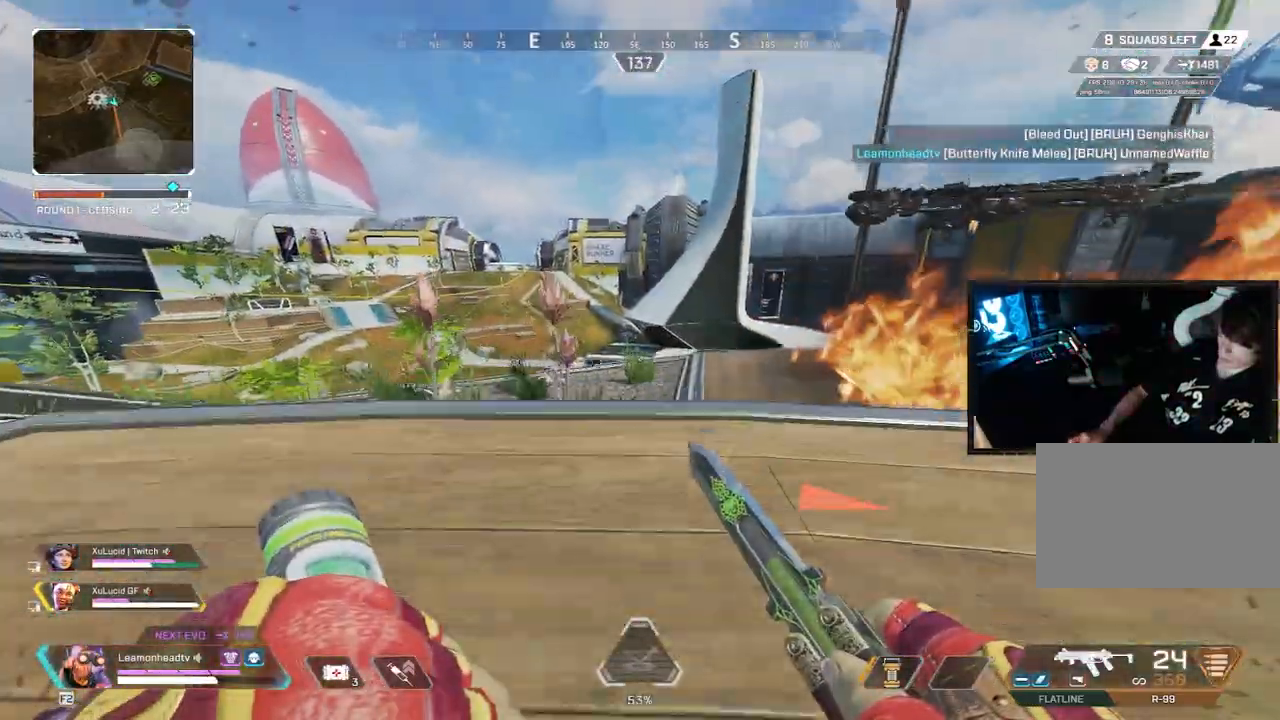
{"keys": ["v"], "mouse": [], "events": [[17, "mouse_wheel", "down"], [383, "mouse_wheel", "up"]]}
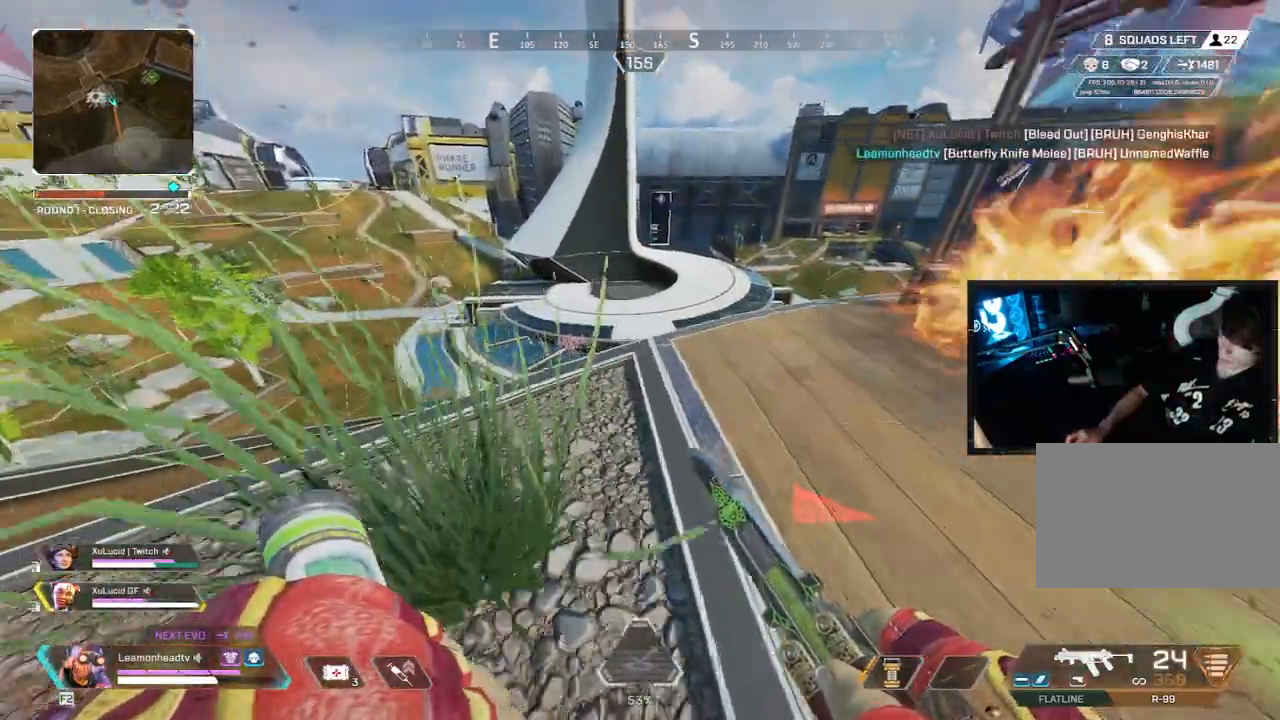
{"keys": ["v"], "mouse": ["wheel"]}
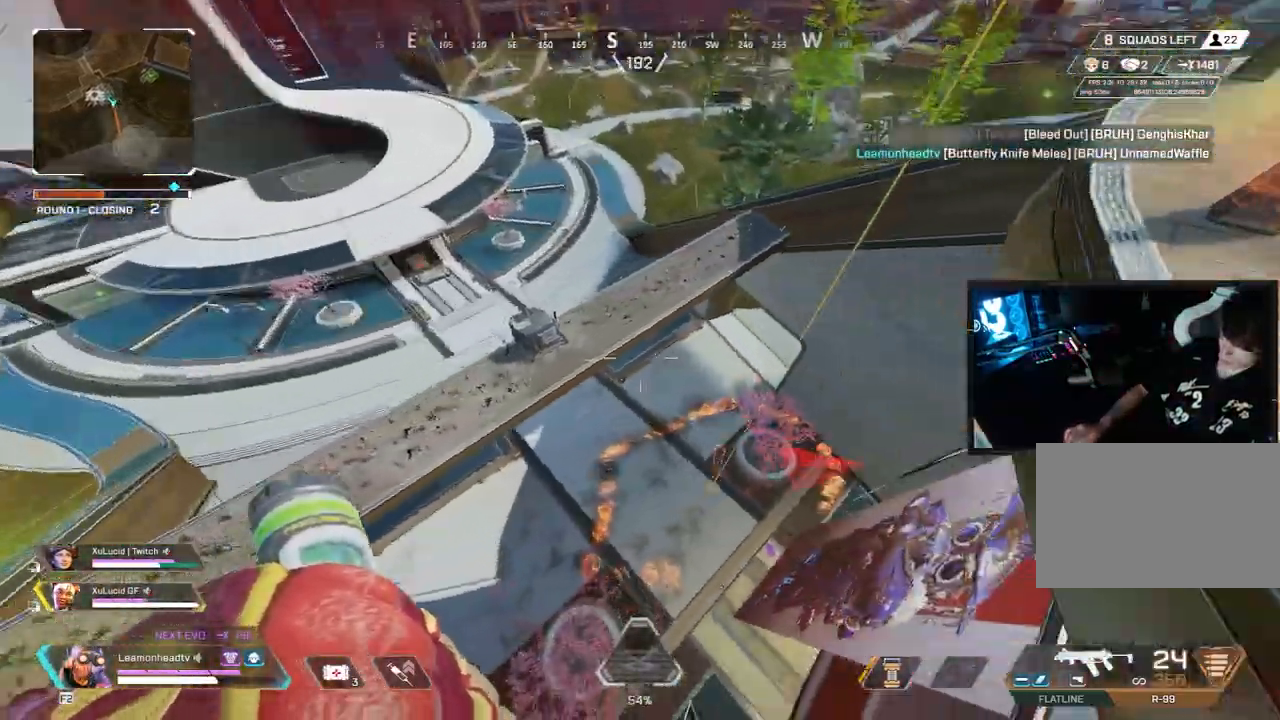
{"keys": ["d", "s", "v"], "mouse": [], "events": [[133, "mouse_wheel", "up"], [200, "d", "down"], [350, "s", "down"]]}
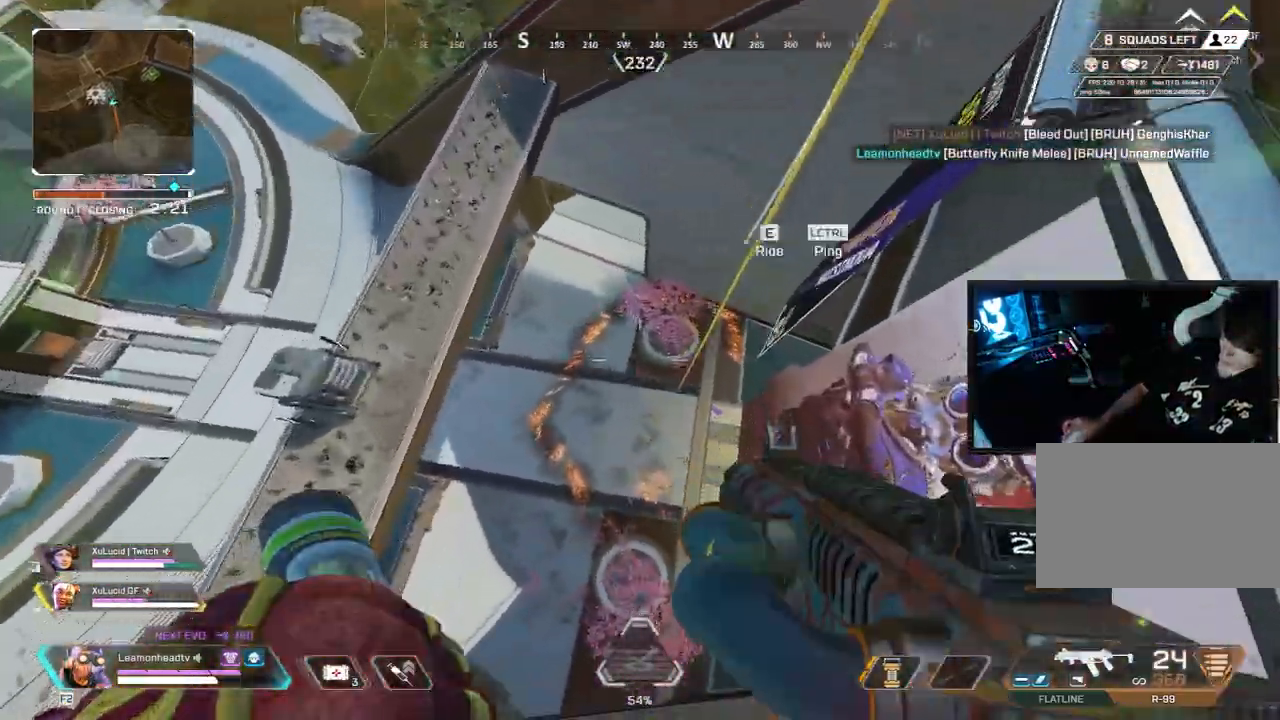
{"keys": ["d", "s", "v"], "mouse": [], "events": [[133, "a", "down"], [433, "a", "up"]]}
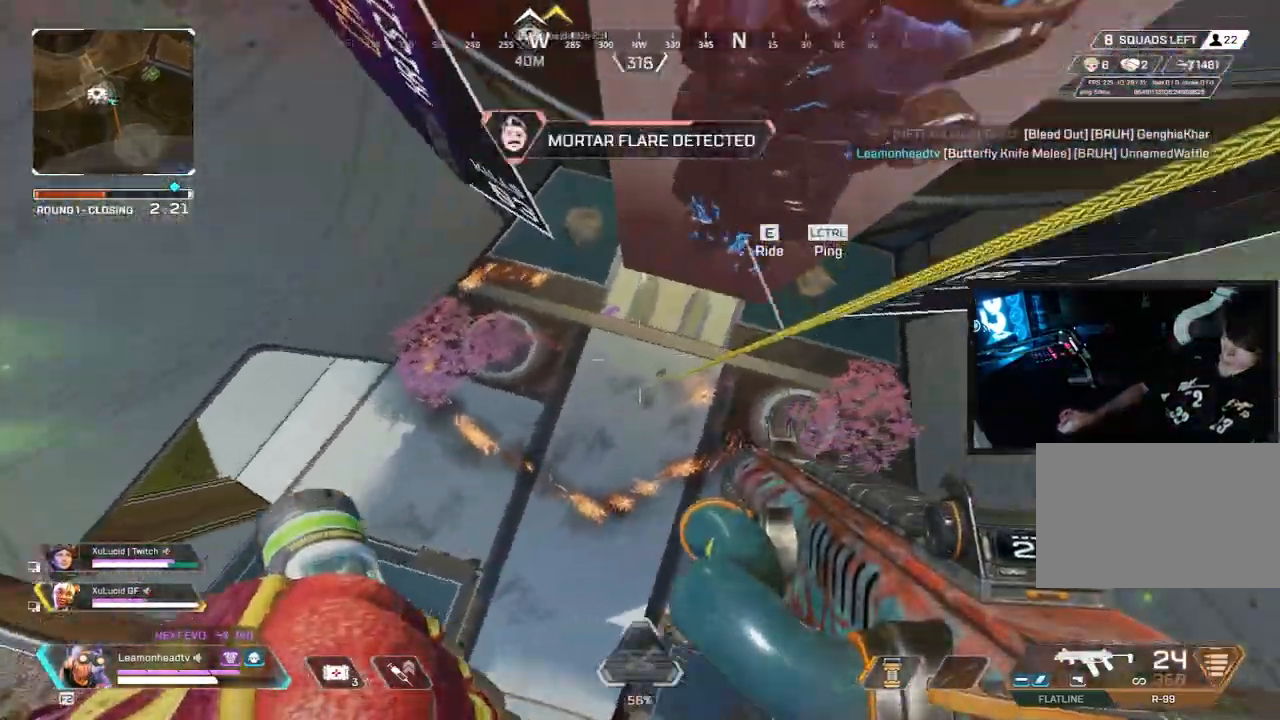
{"keys": ["a", "v", "w"], "mouse": [], "events": [[17, "s", "up"], [167, "w", "down"], [417, "a", "down"], [450, "d", "up"]]}
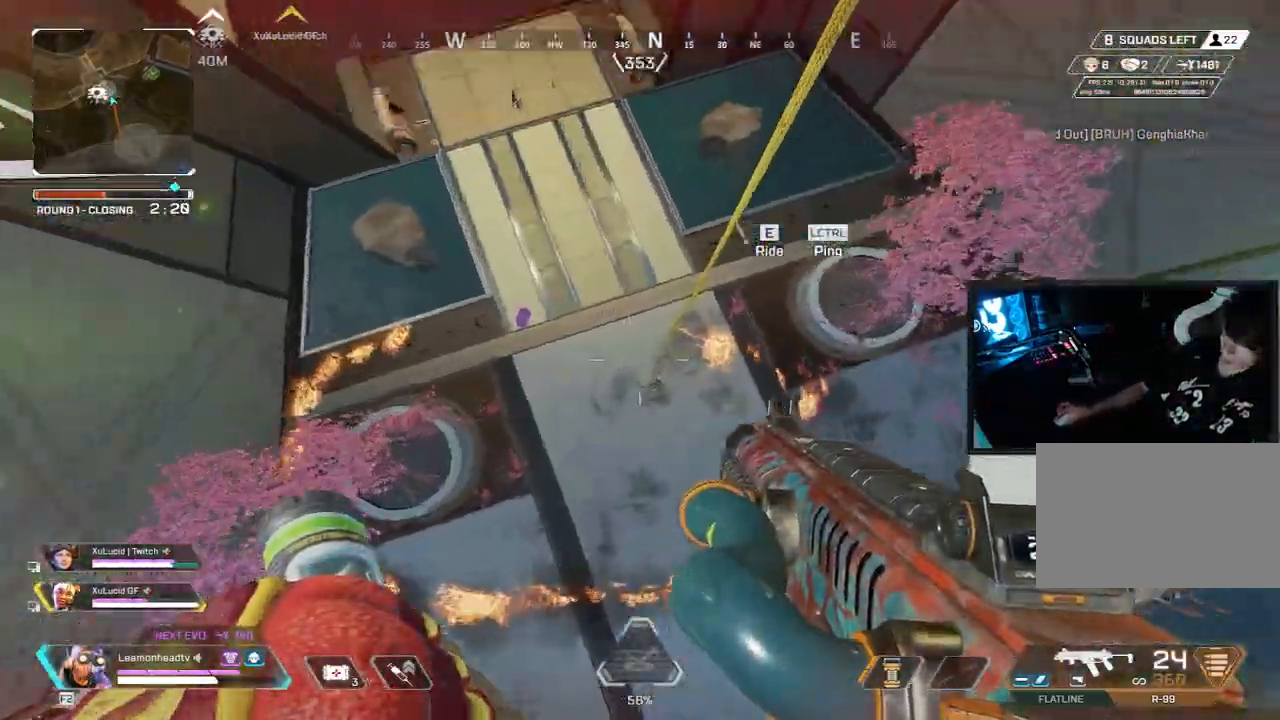
{"keys": ["a", "e", "v"], "mouse": []}
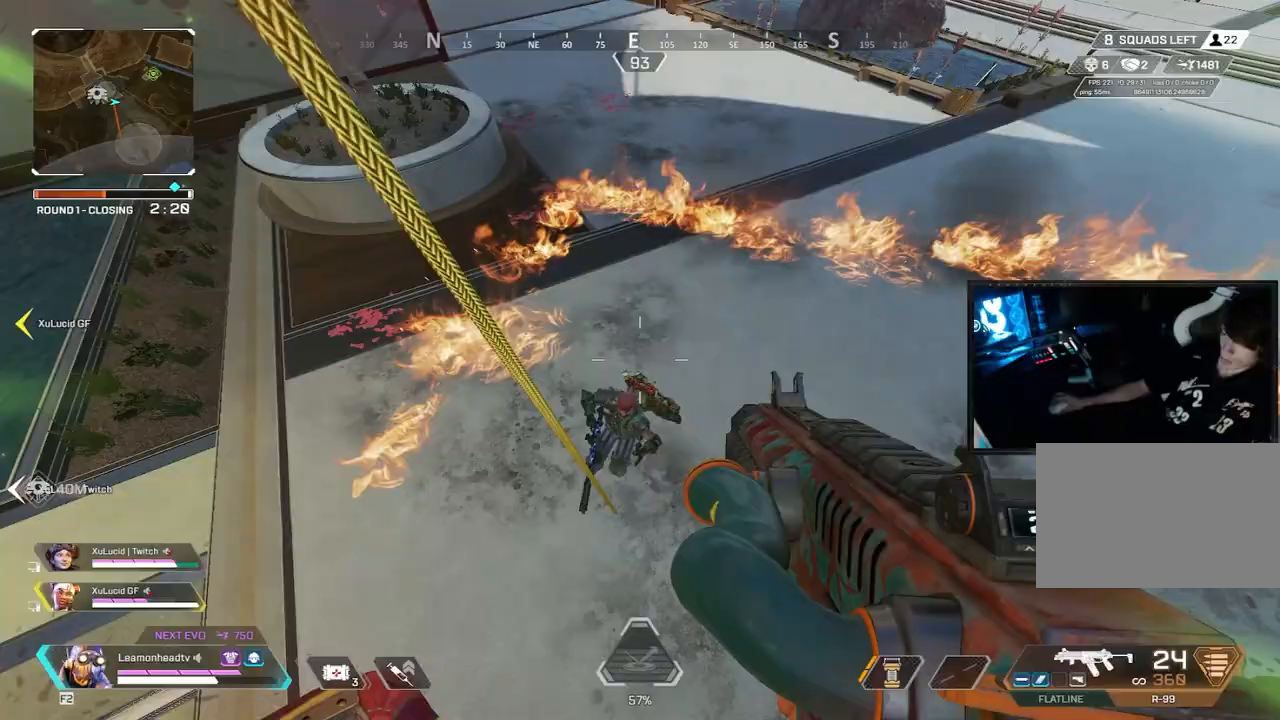
{"keys": ["a", "d", "s", "v"], "mouse": [], "events": [[50, "mouse_wheel", "down"], [117, "a", "up"], [117, "e", "up"], [117, "mouse_wheel", "up"], [250, "d", "down"], [300, "a", "down"], [333, "d", "up"], [433, "d", "down"], [483, "s", "down"]]}
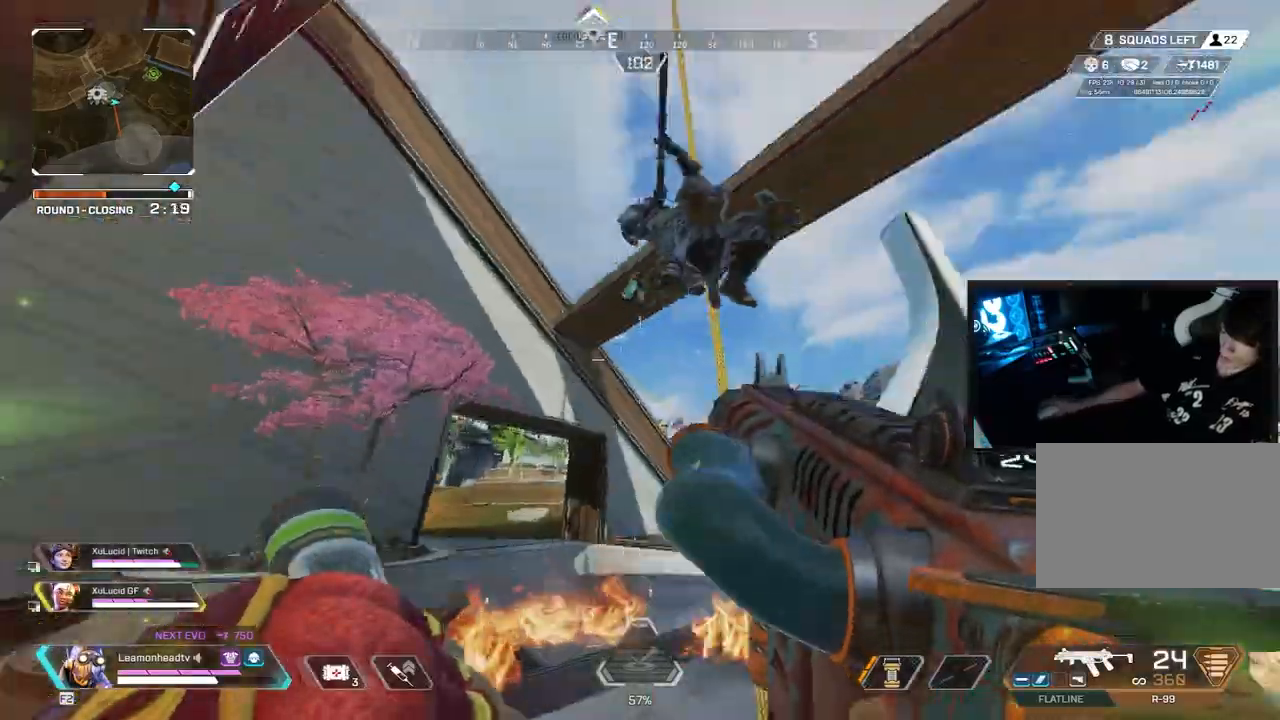
{"keys": ["d", "s"], "mouse": ["left"], "events": [[33, "v", "up"], [267, "a", "up"], [300, "mouse_left", "down"]]}
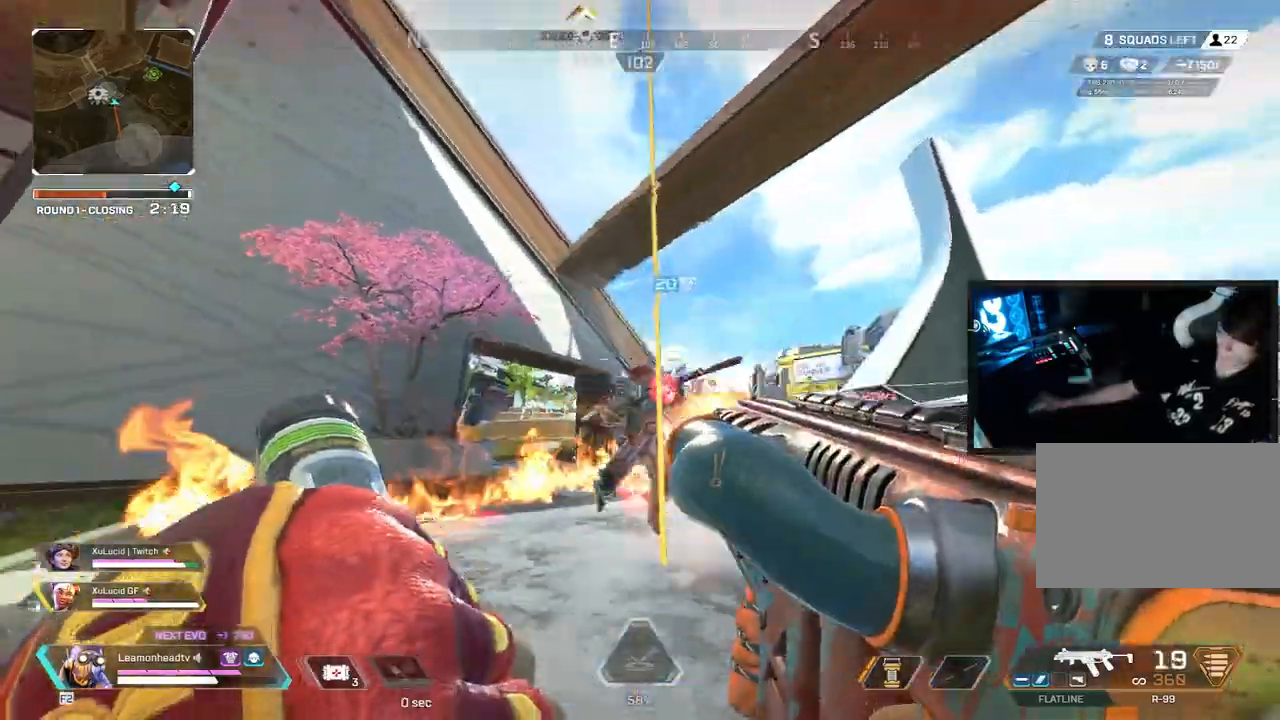
{"keys": ["d", "v", "w"], "mouse": ["left", "wheel"], "events": [[33, "s", "up"], [233, "w", "down"], [467, "mouse_wheel", "down"], [467, "v", "down"]]}
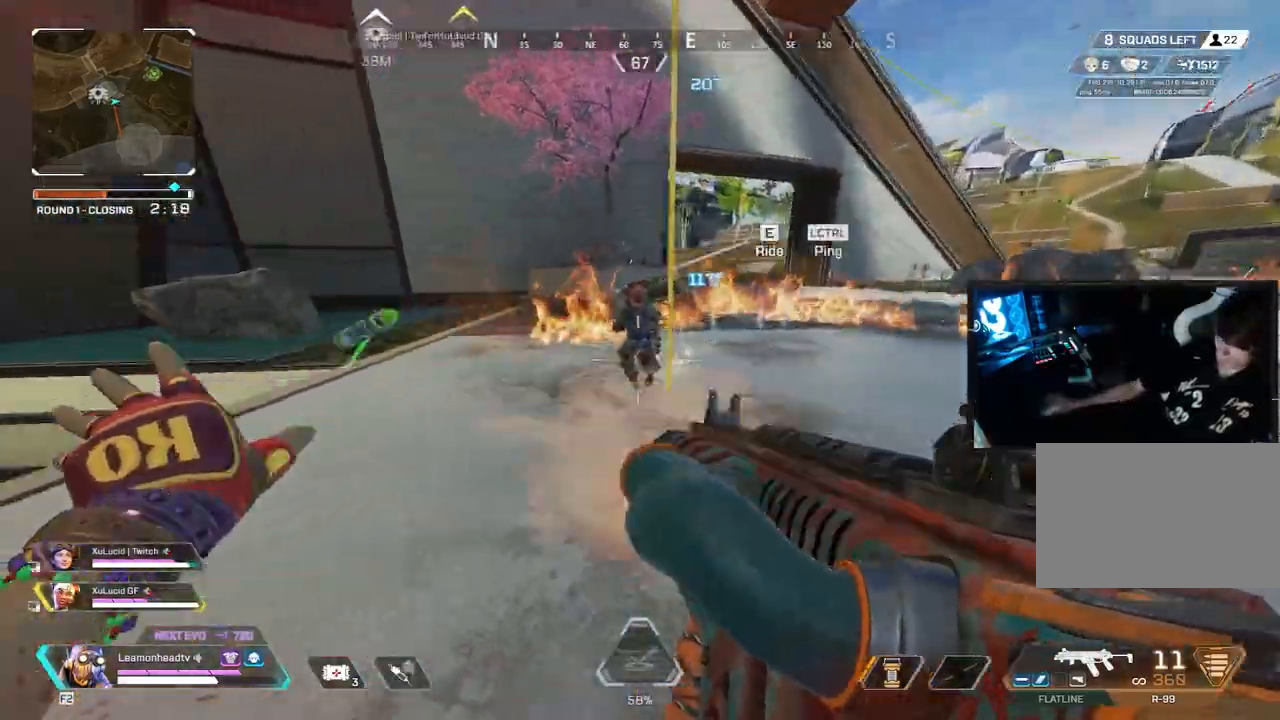
{"keys": ["a", "v"], "mouse": ["left"], "events": [[17, "a", "down"], [50, "mouse_wheel", "up"], [50, "w", "up"], [100, "d", "up"], [150, "mouse_wheel", "down"], [333, "mouse_wheel", "up"]]}
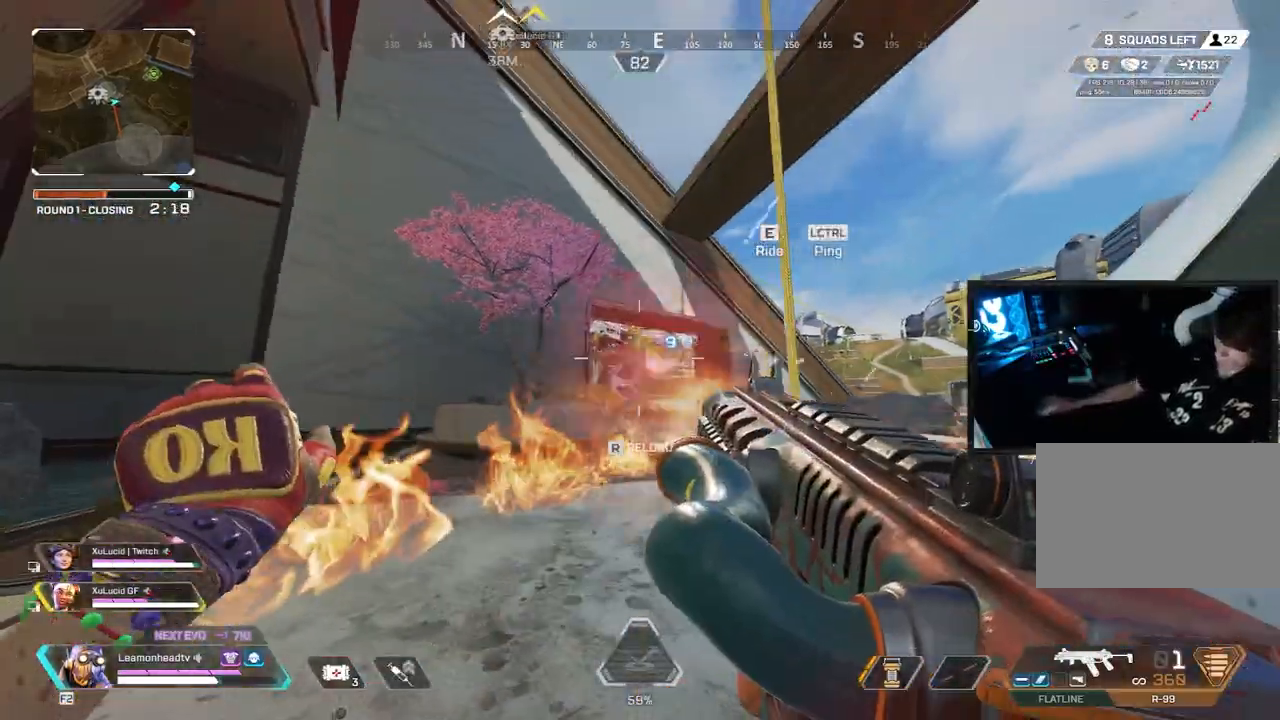
{"keys": ["d", "v"], "mouse": ["wheel"], "events": [[183, "2", "down"], [317, "2", "up"], [317, "a", "up"], [317, "d", "down"], [317, "mouse_left", "up"], [317, "mouse_wheel", "down"]]}
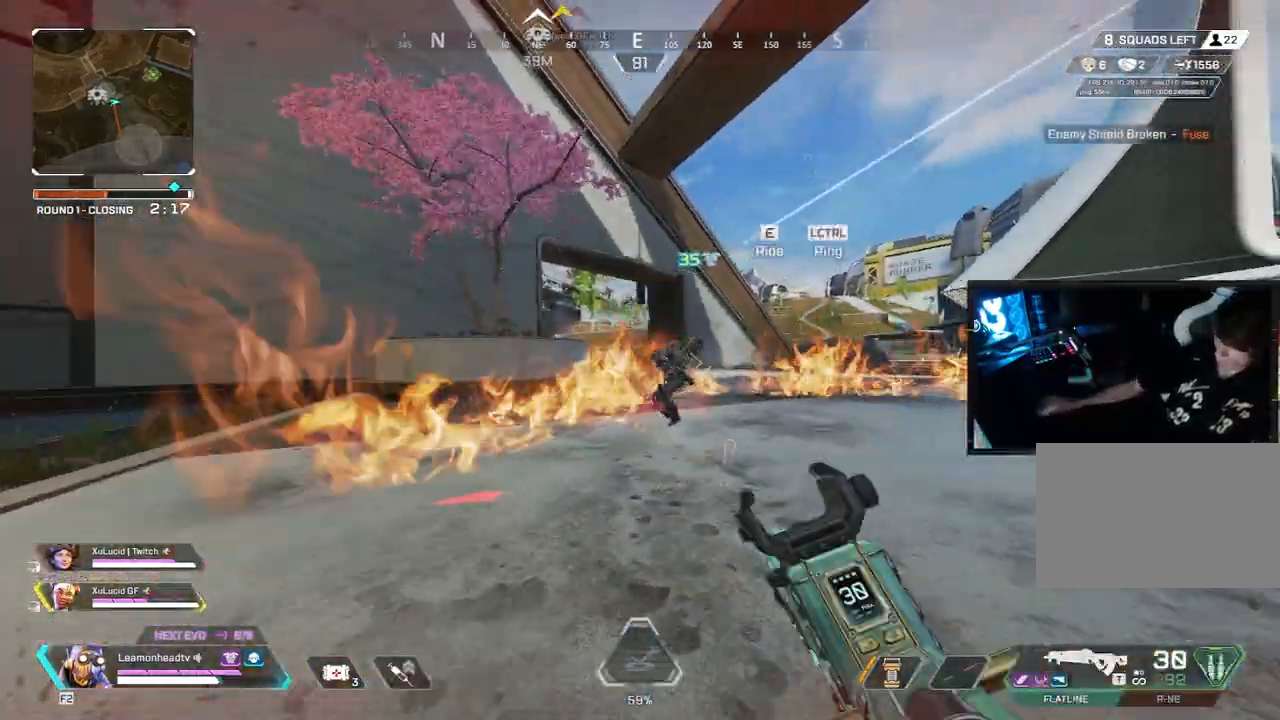
{"keys": ["d"], "mouse": ["left"], "events": [[50, "mouse_wheel", "up"], [133, "mouse_left", "down"], [317, "mouse_wheel", "down"], [500, "mouse_wheel", "up"], [500, "v", "up"]]}